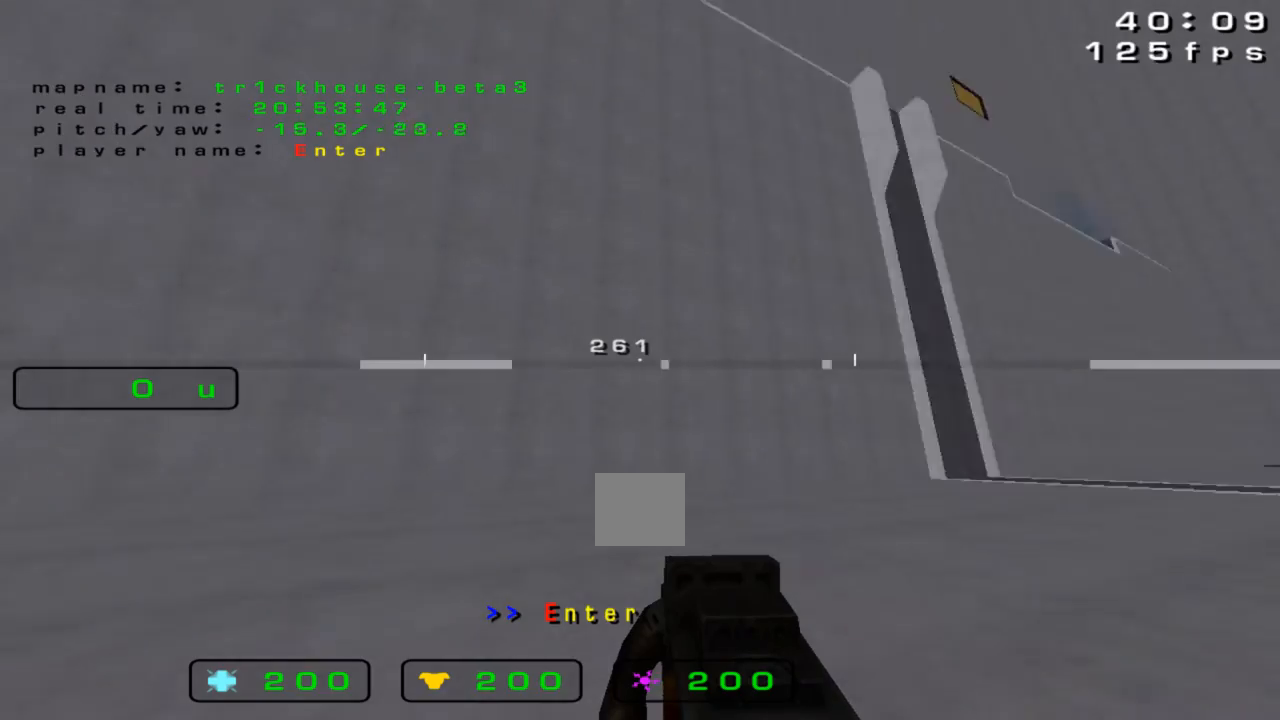
Gameplay with keyboard; each line is a JSON object with the keys held at the frame after it. "events" lists presses ("down") and releases ("up") of "down", "left", "right" and "up" between this image and that frame as [ms after this image, input, new state], when the widget could be followed in between. No other keys are recorded. Mouse input is not recorded.
{"keys": ["up"], "events": [[200, "up", "down"]]}
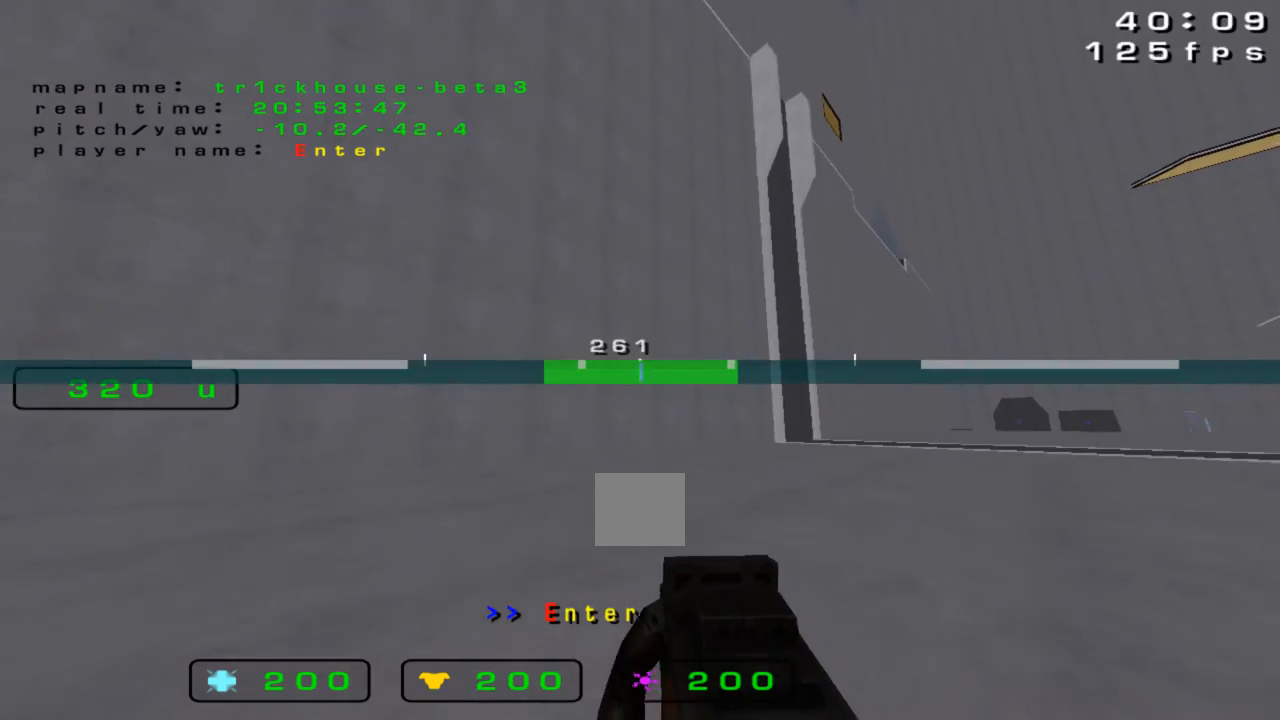
{"keys": [], "events": [[167, "right", "down"], [300, "up", "up"], [367, "right", "up"]]}
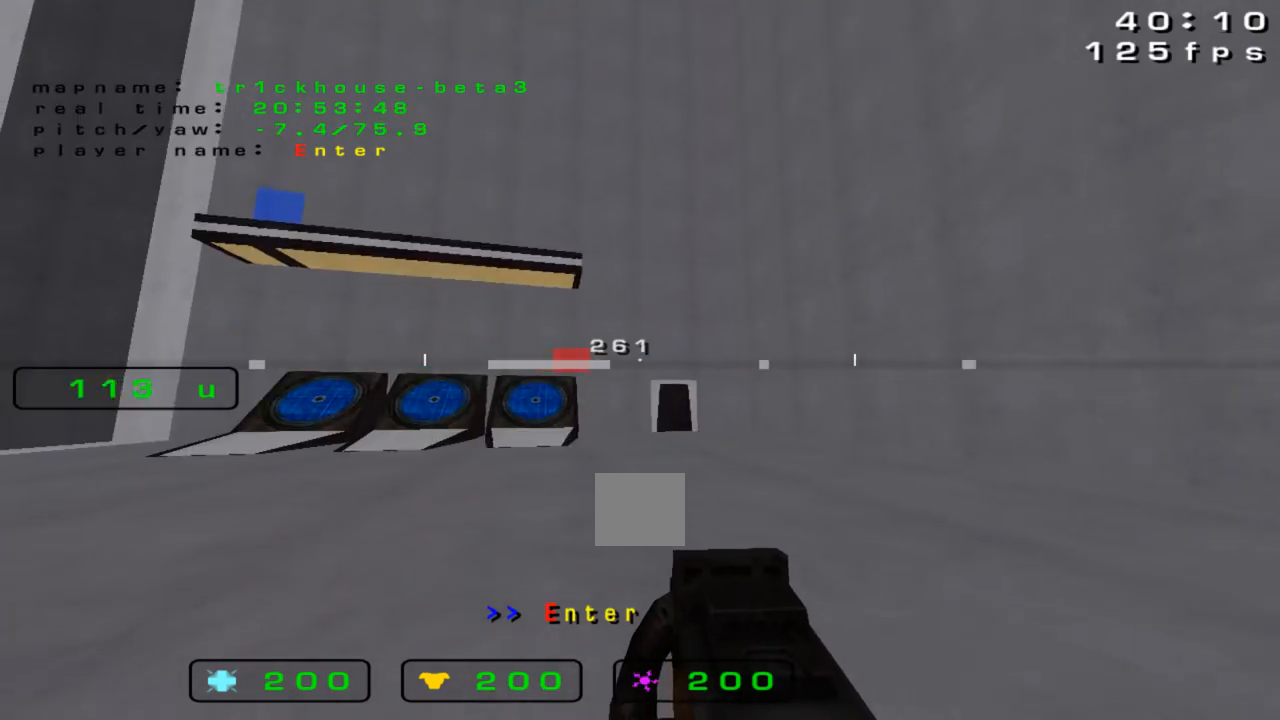
{"keys": ["left", "up"], "events": [[200, "up", "down"], [267, "left", "down"]]}
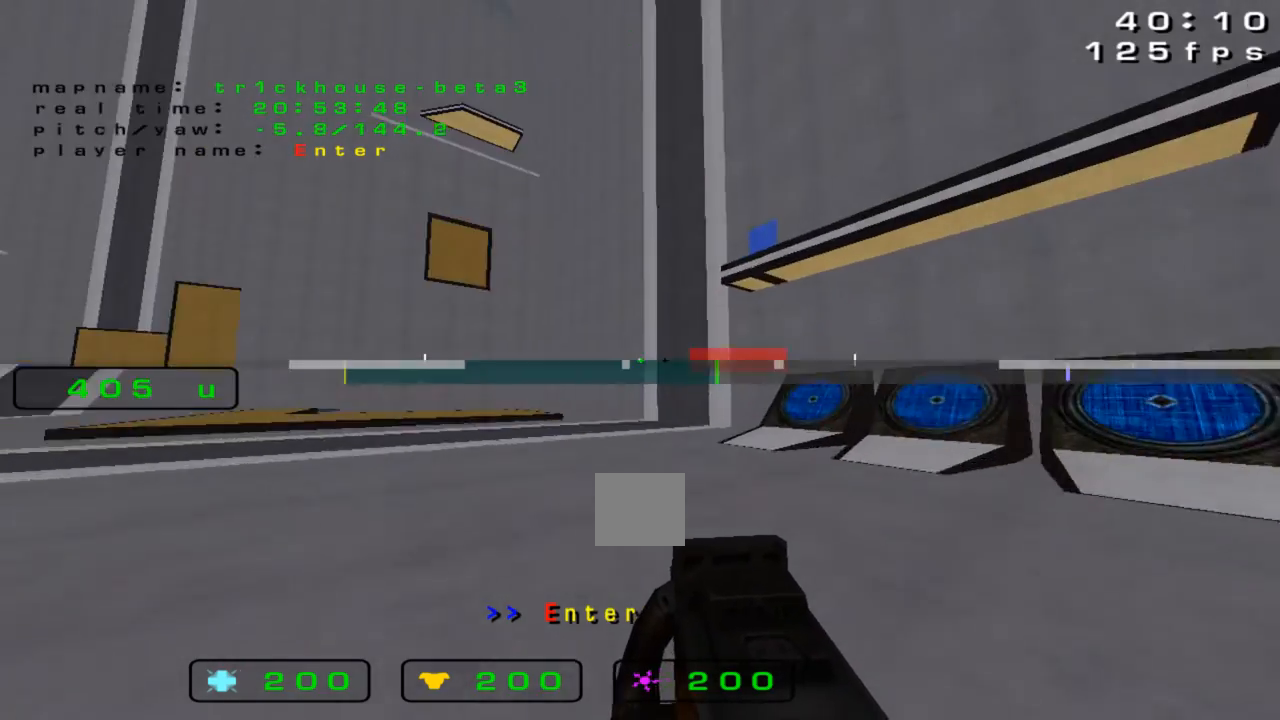
{"keys": [], "events": [[300, "left", "up"], [300, "up", "up"]]}
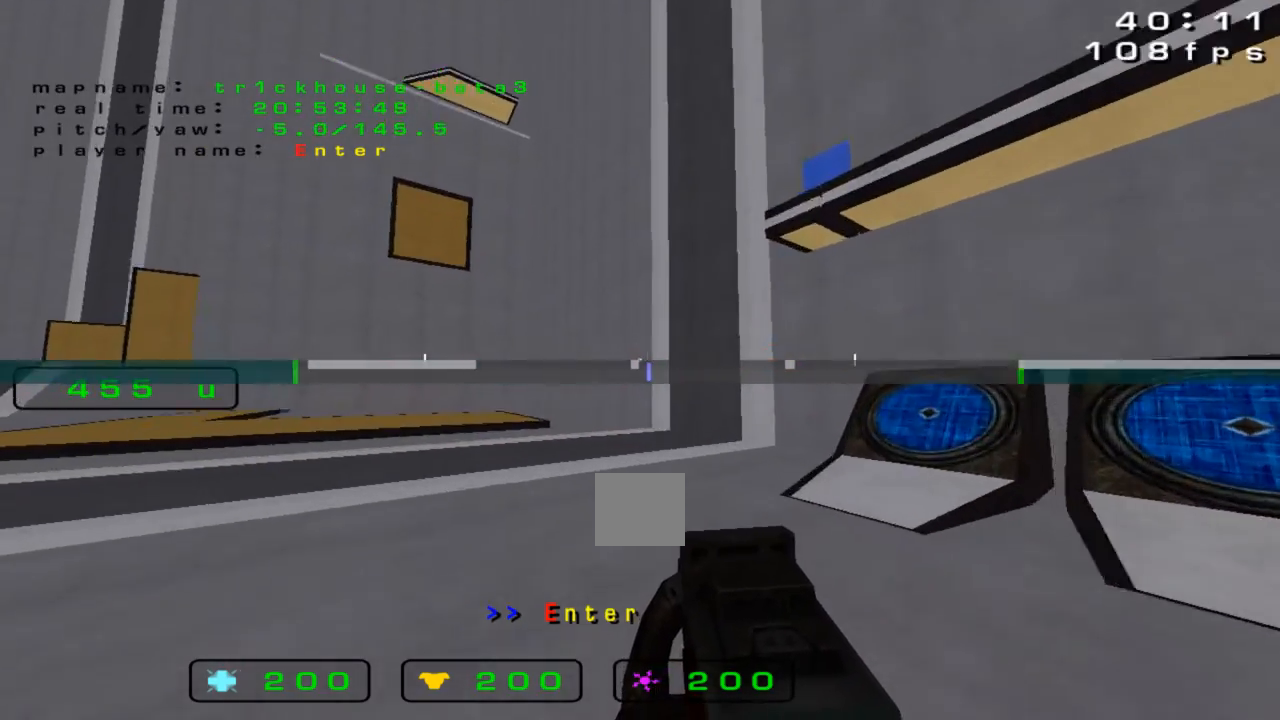
{"keys": [], "events": [[33, "left", "down"], [467, "left", "up"]]}
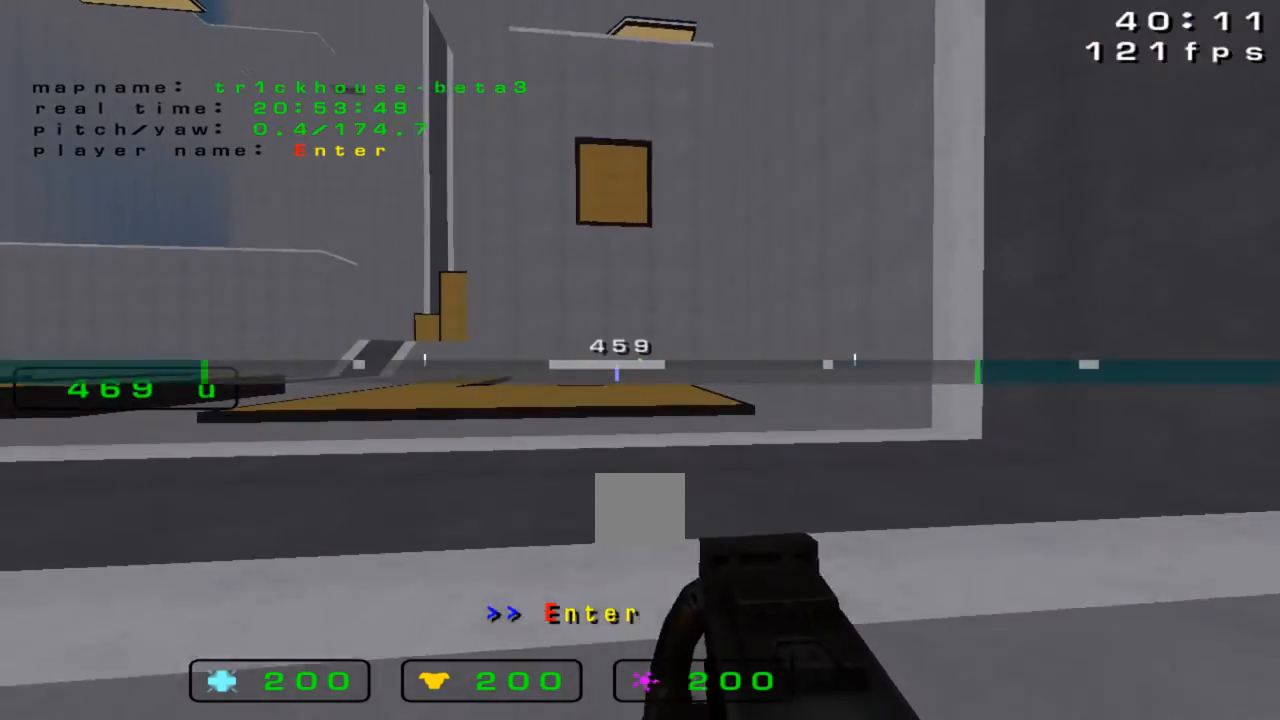
{"keys": ["left"], "events": [[333, "left", "down"]]}
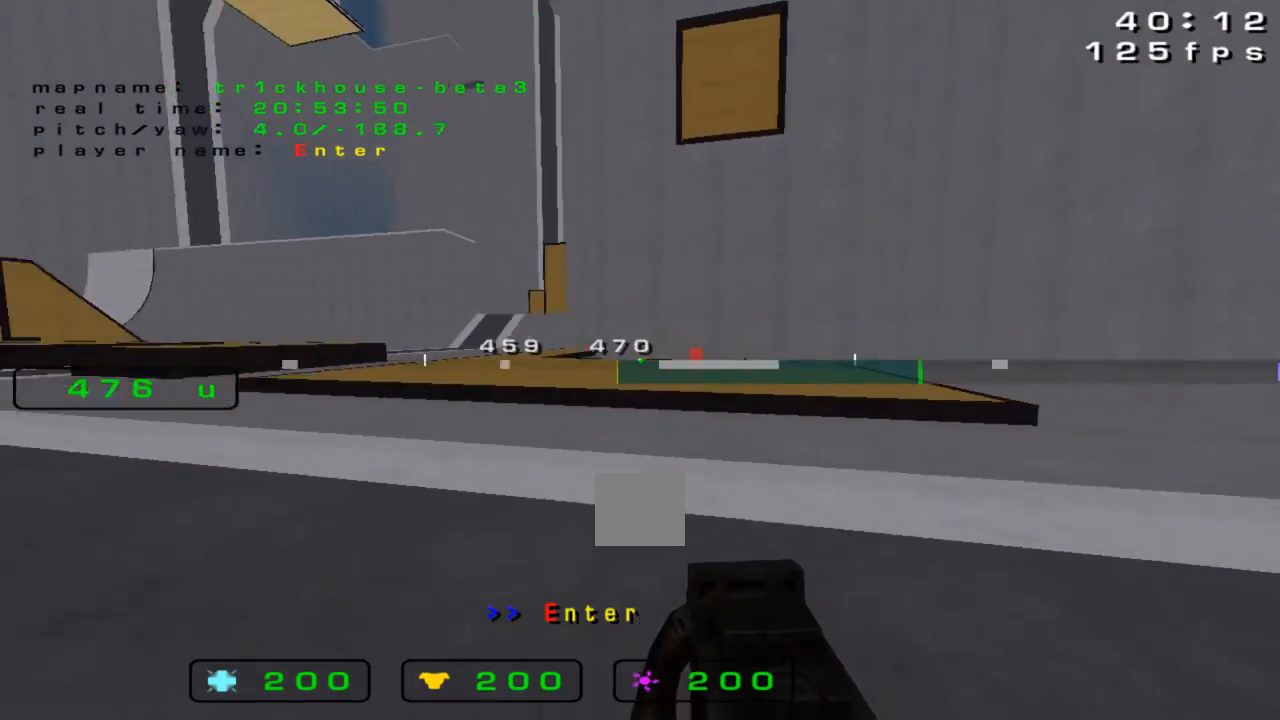
{"keys": ["left"], "events": []}
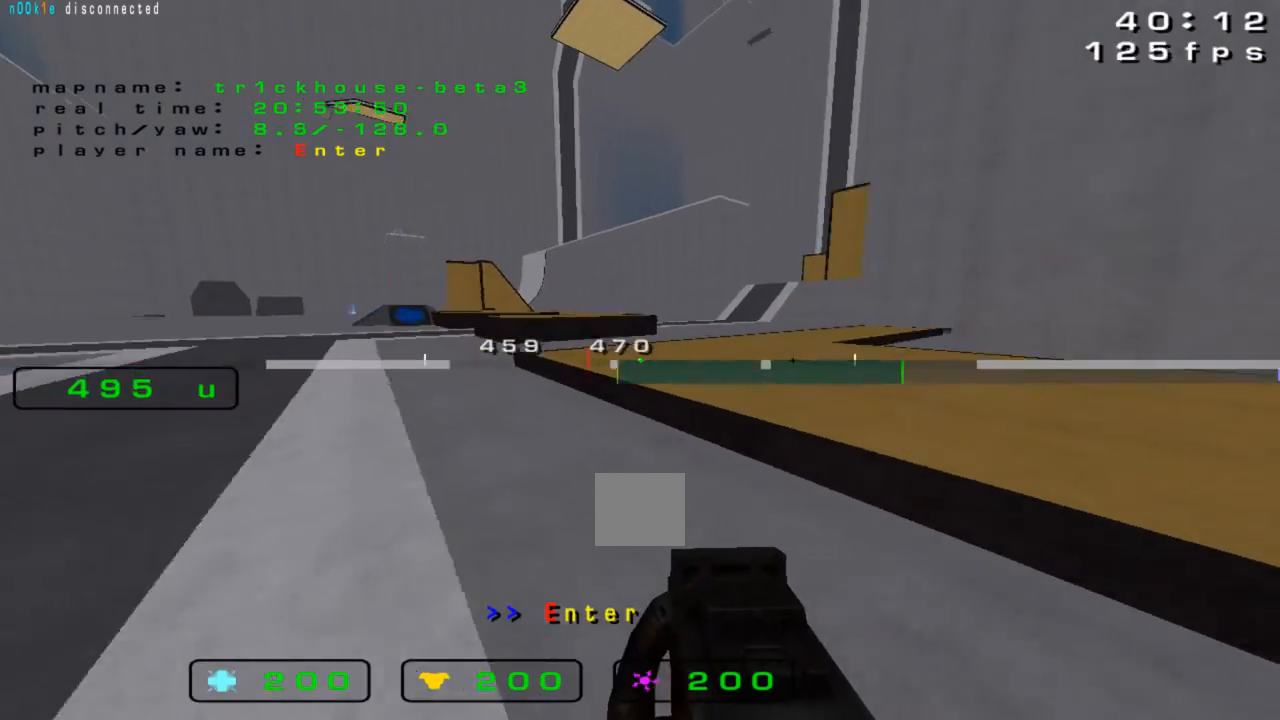
{"keys": ["right"]}
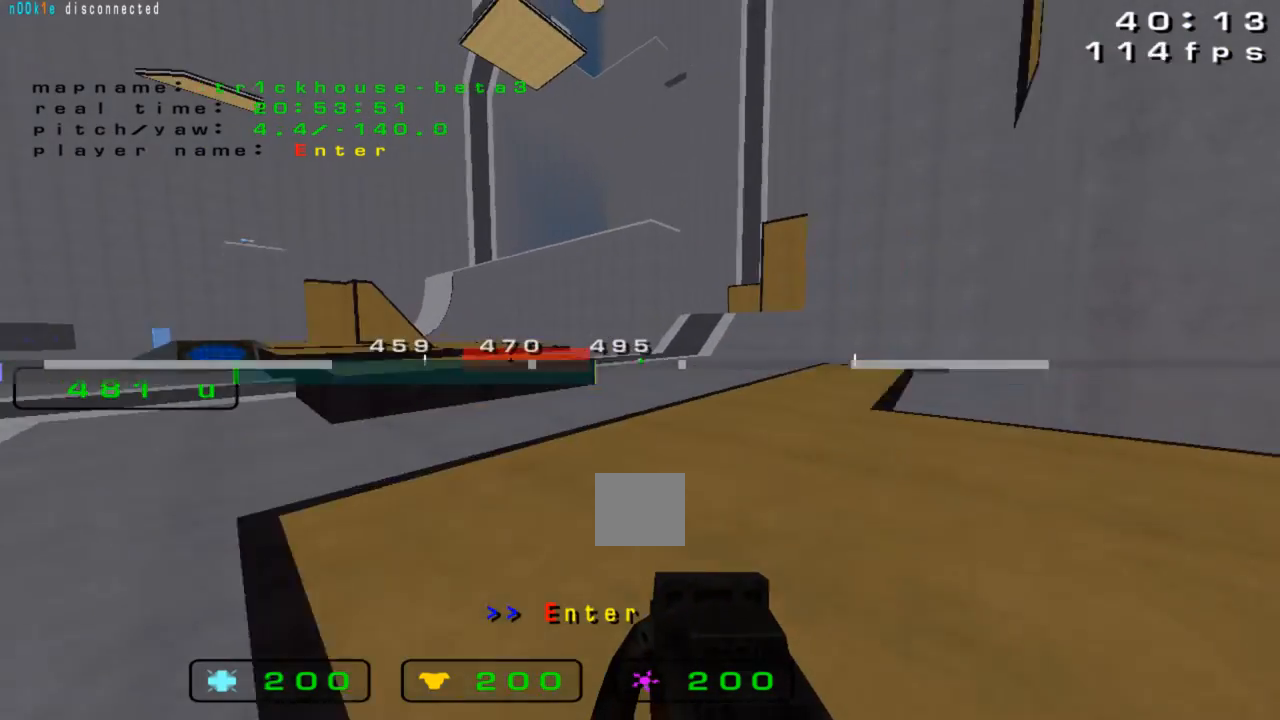
{"keys": [], "events": [[100, "right", "up"]]}
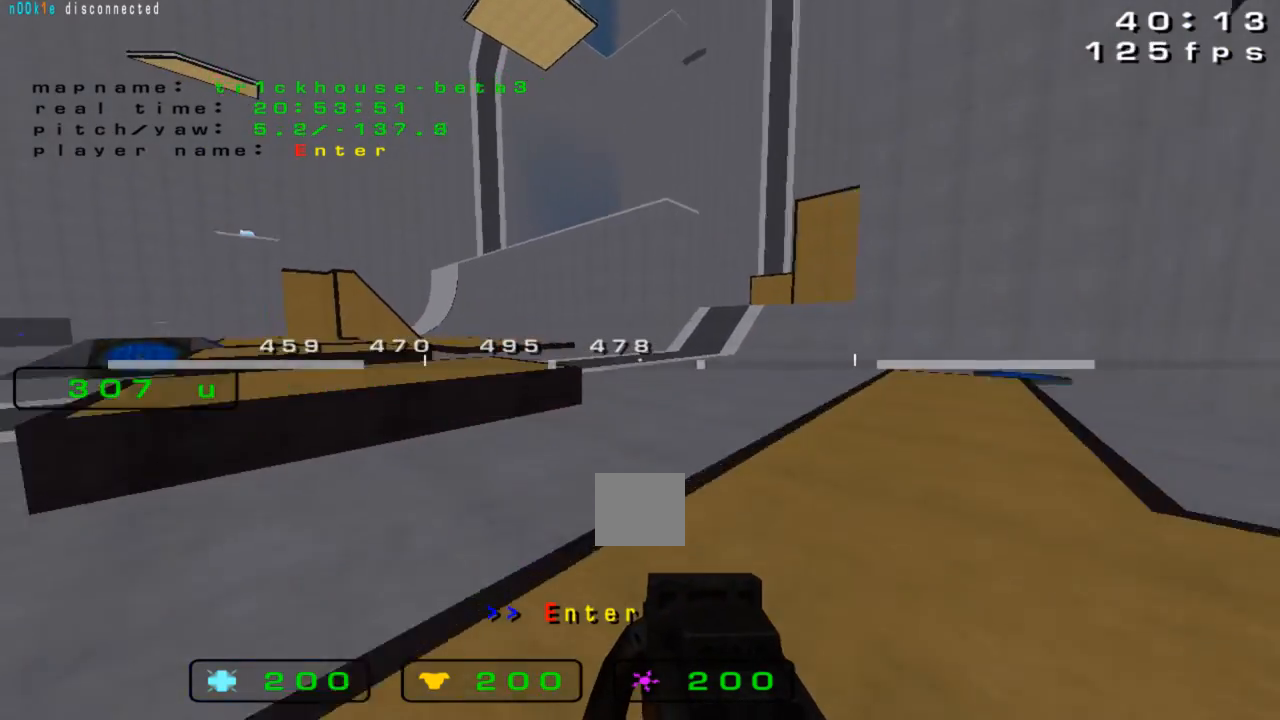
{"keys": [], "events": []}
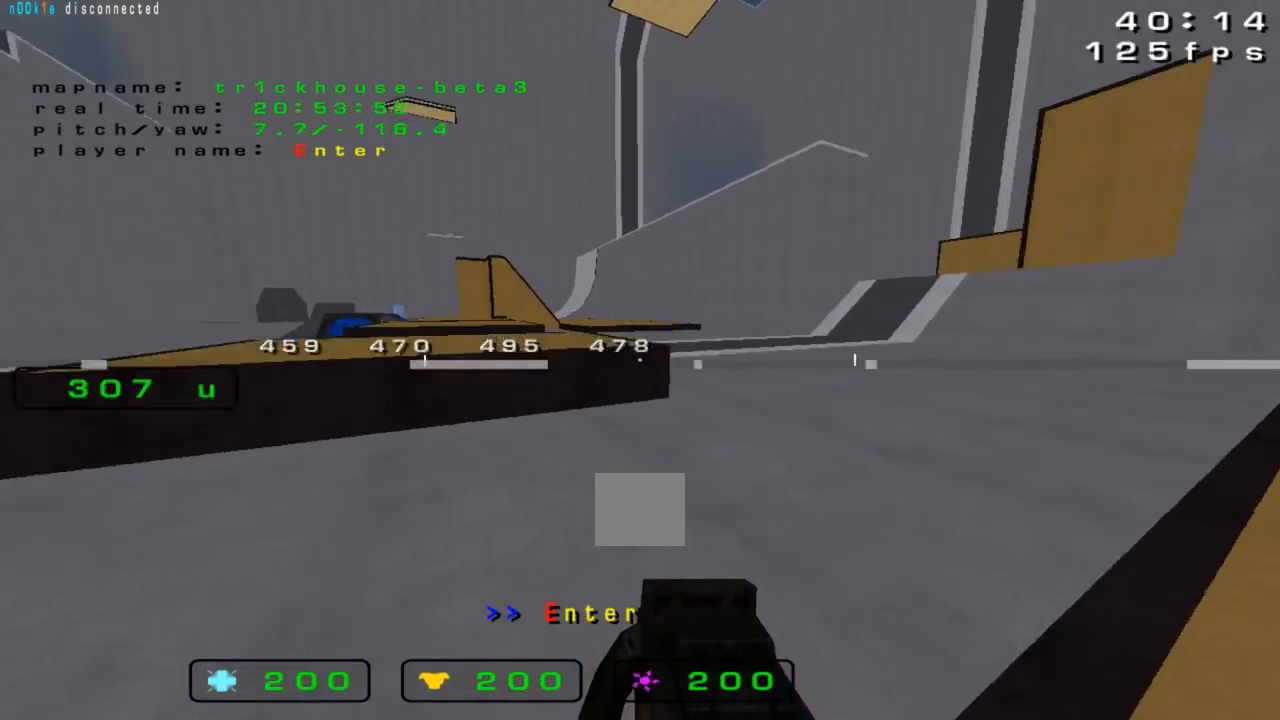
{"keys": ["up"], "events": [[133, "left", "down"], [233, "up", "down"], [300, "left", "up"]]}
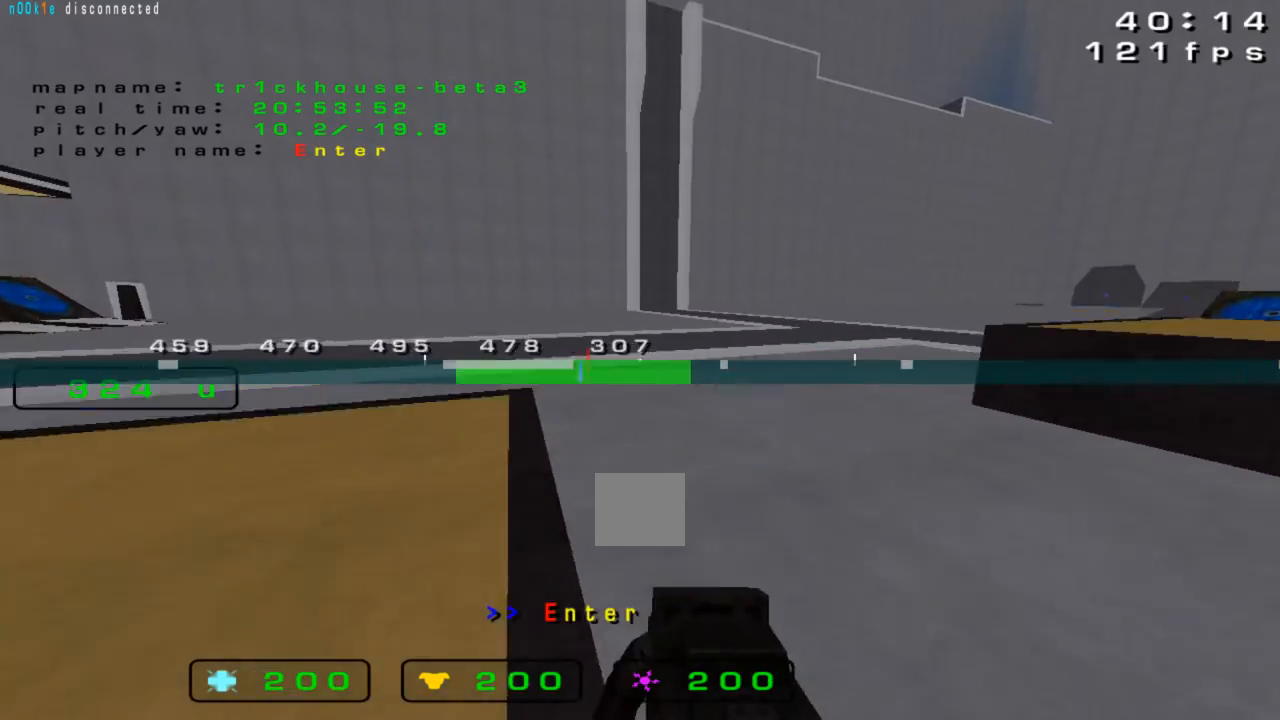
{"keys": ["down", "right"], "events": [[100, "right", "down"], [233, "up", "up"], [400, "down", "down"]]}
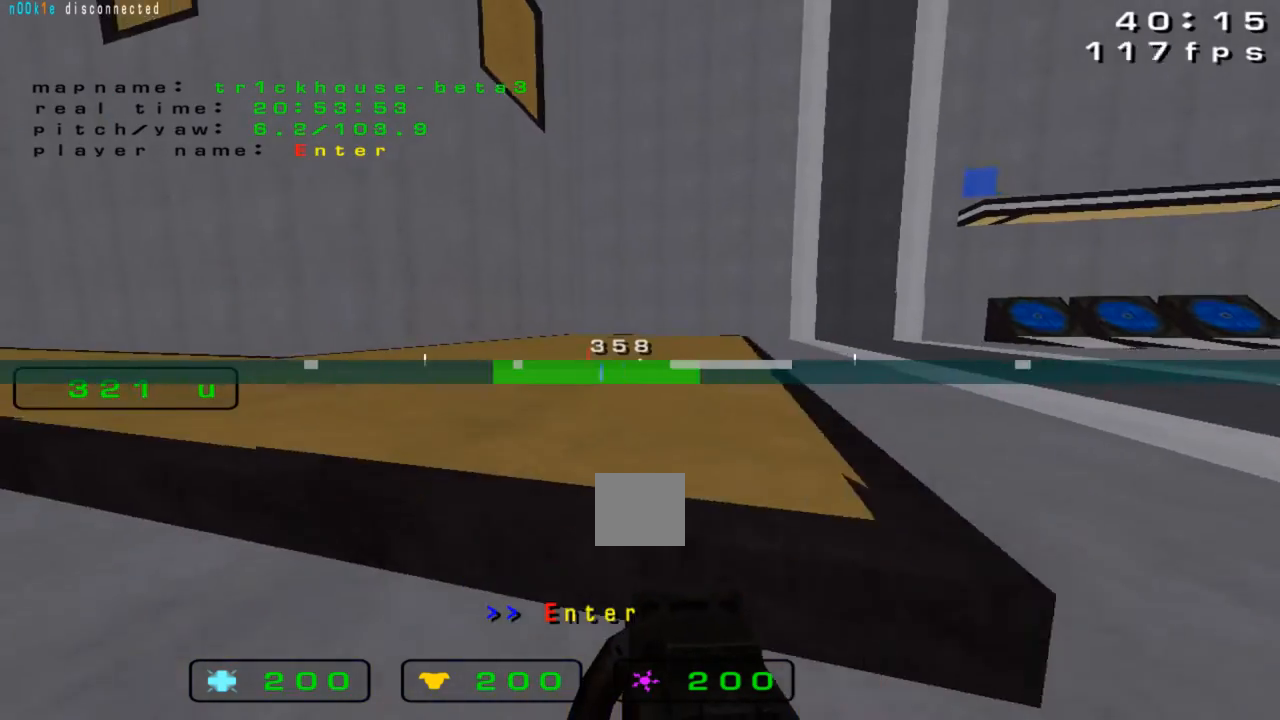
{"keys": ["right"]}